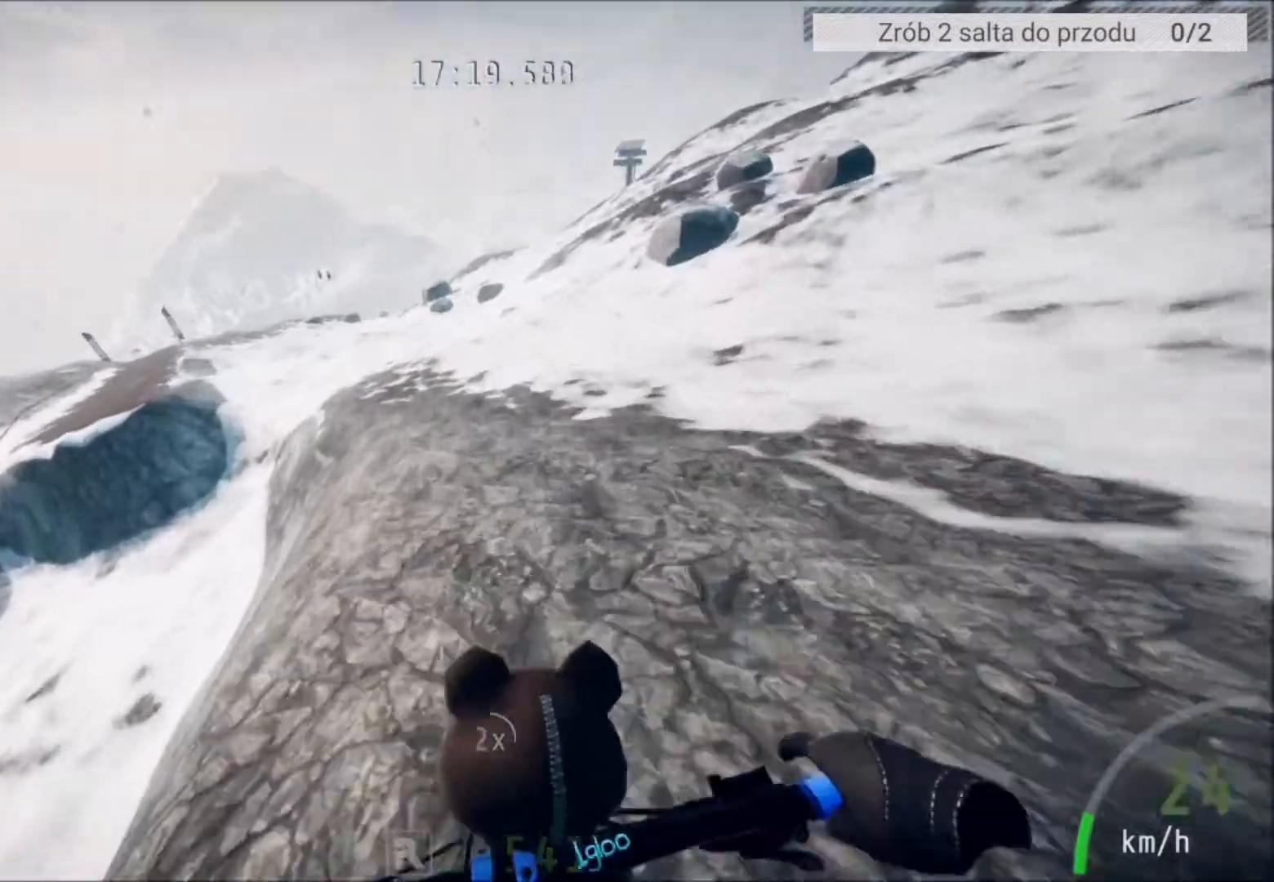
Gameplay with a controller (Xbox layout); each line is a JSON object with the inputs held at the frame after it. "events" lists button and stick changes between this image and that frame as [ms after this image, input, new state], when the widget could be followed in between.
{"buttons": [], "left_stick": "center", "right_stick": "center", "events": [[34, "left_stick", "center"]]}
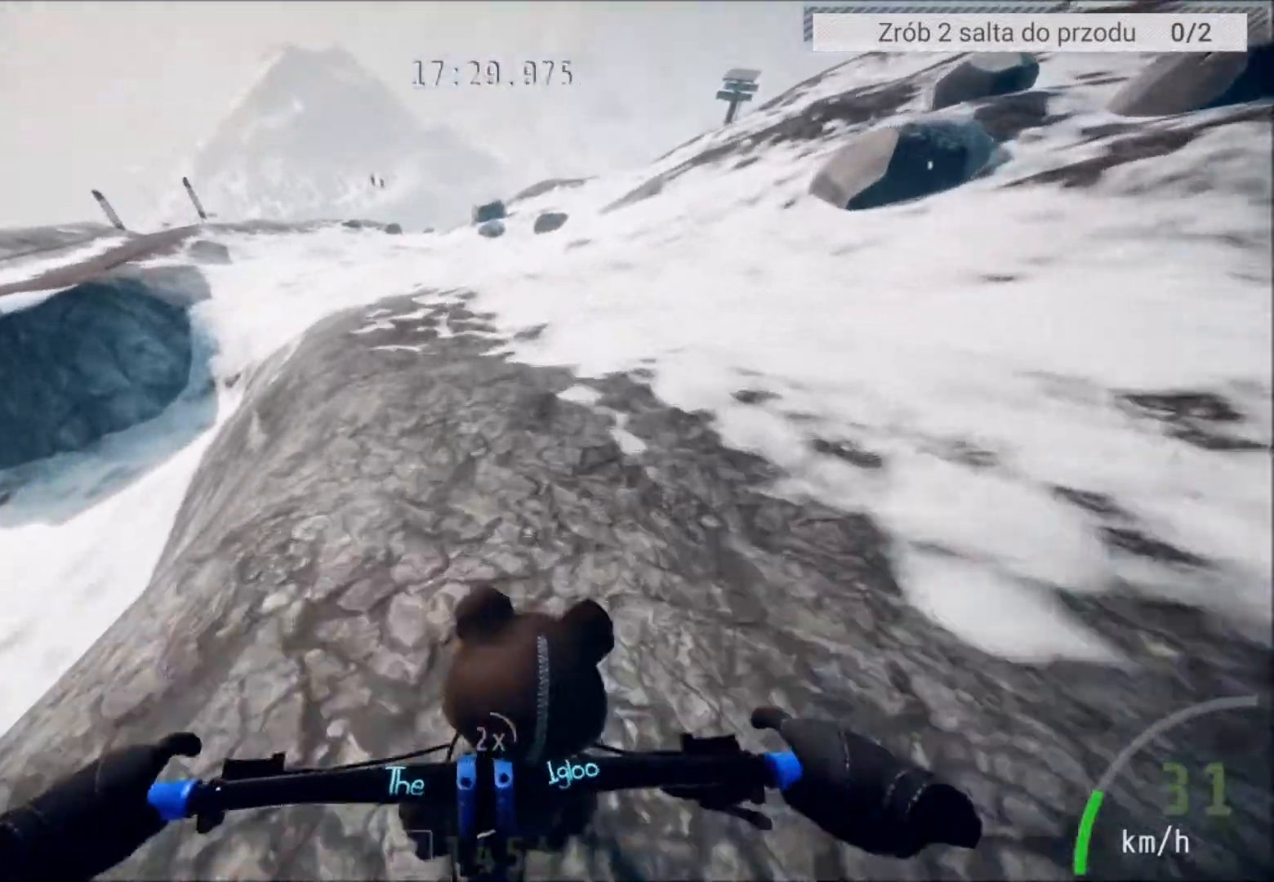
{"buttons": [], "left_stick": "center", "right_stick": "center", "events": [[33, "left_stick", "left"], [133, "left_stick", "center"]]}
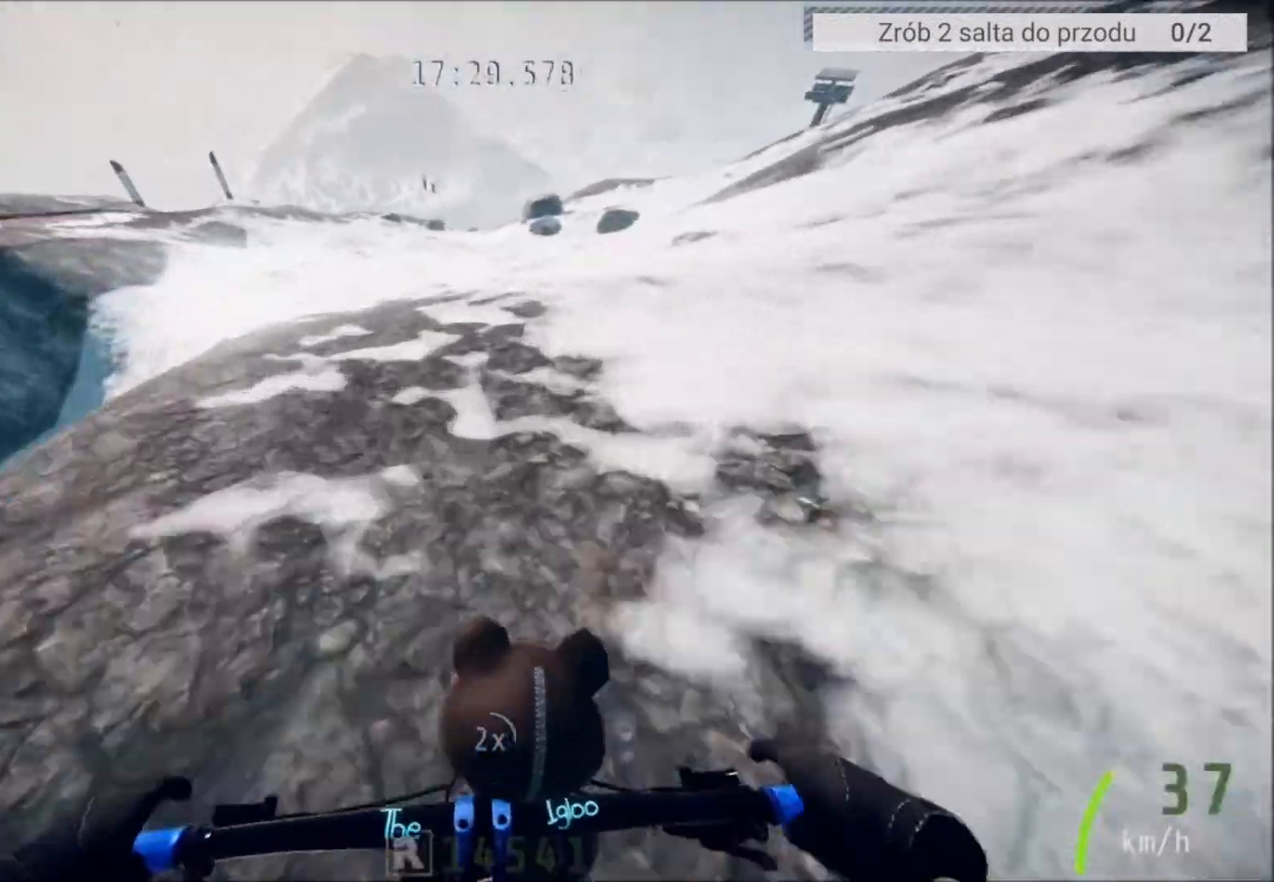
{"buttons": ["L2"], "left_stick": "center", "right_stick": "center", "events": [[201, "L2", "down"], [334, "left_stick", "left"], [434, "left_stick", "center"]]}
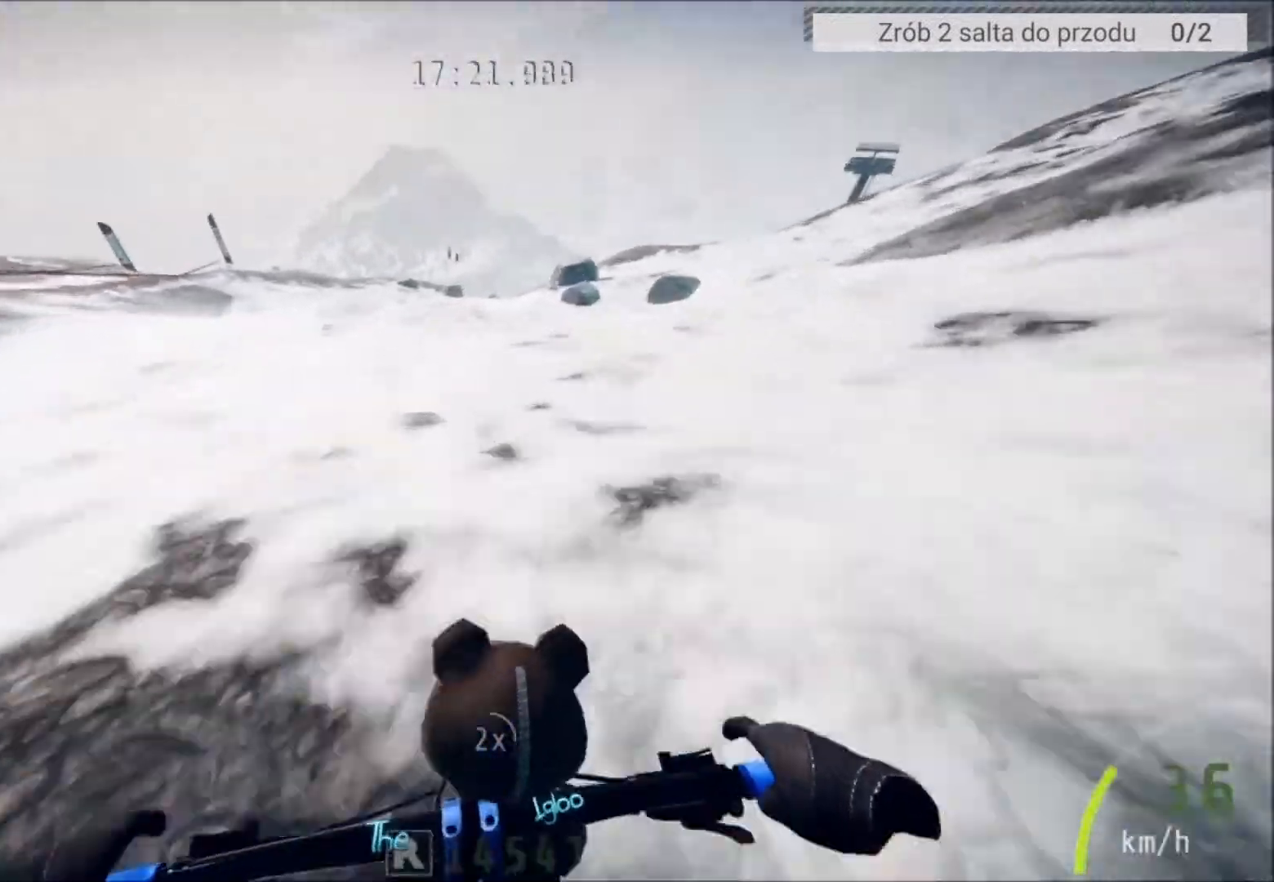
{"buttons": [], "left_stick": "center", "right_stick": "center", "events": [[500, "L2", "up"]]}
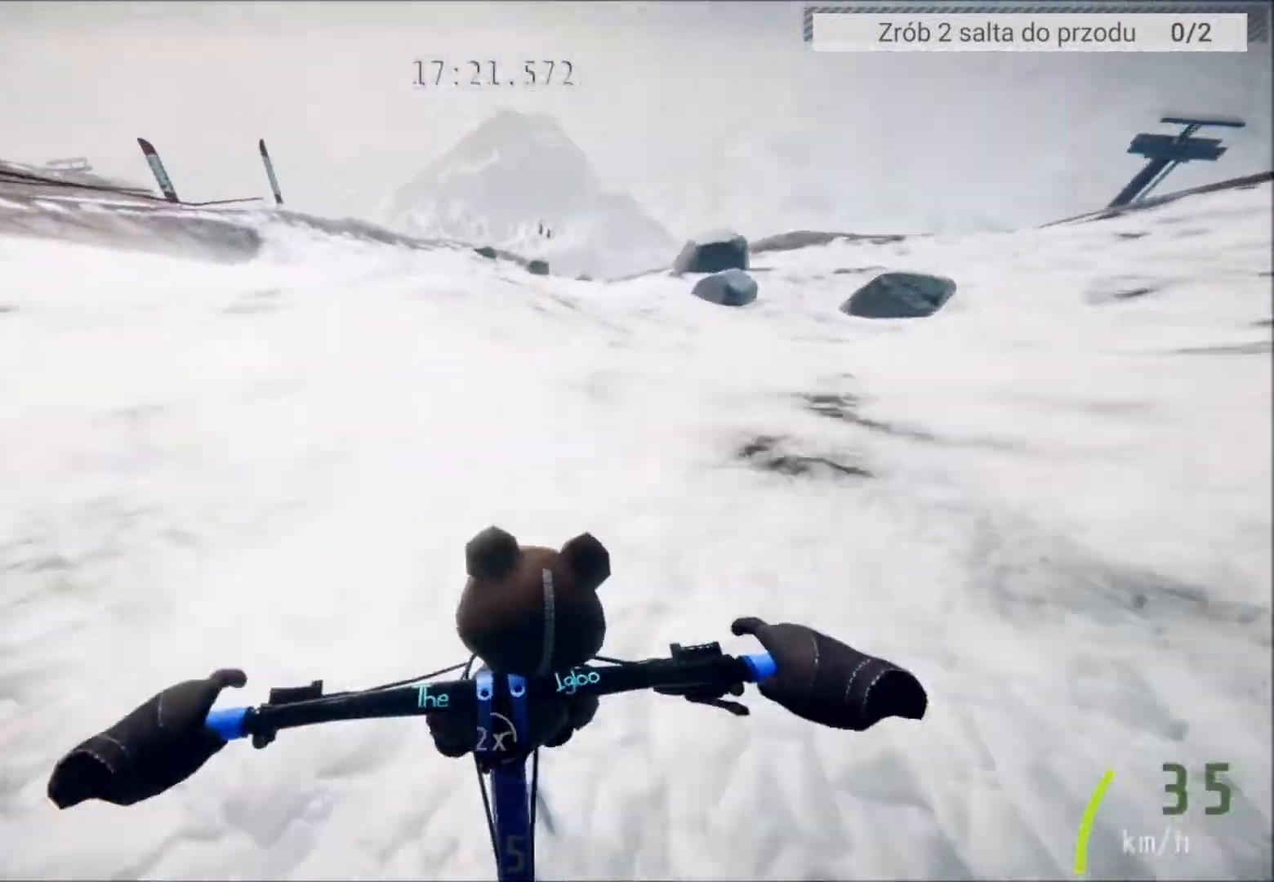
{"buttons": [], "left_stick": "left", "right_stick": "center", "events": [[434, "left_stick", "left"]]}
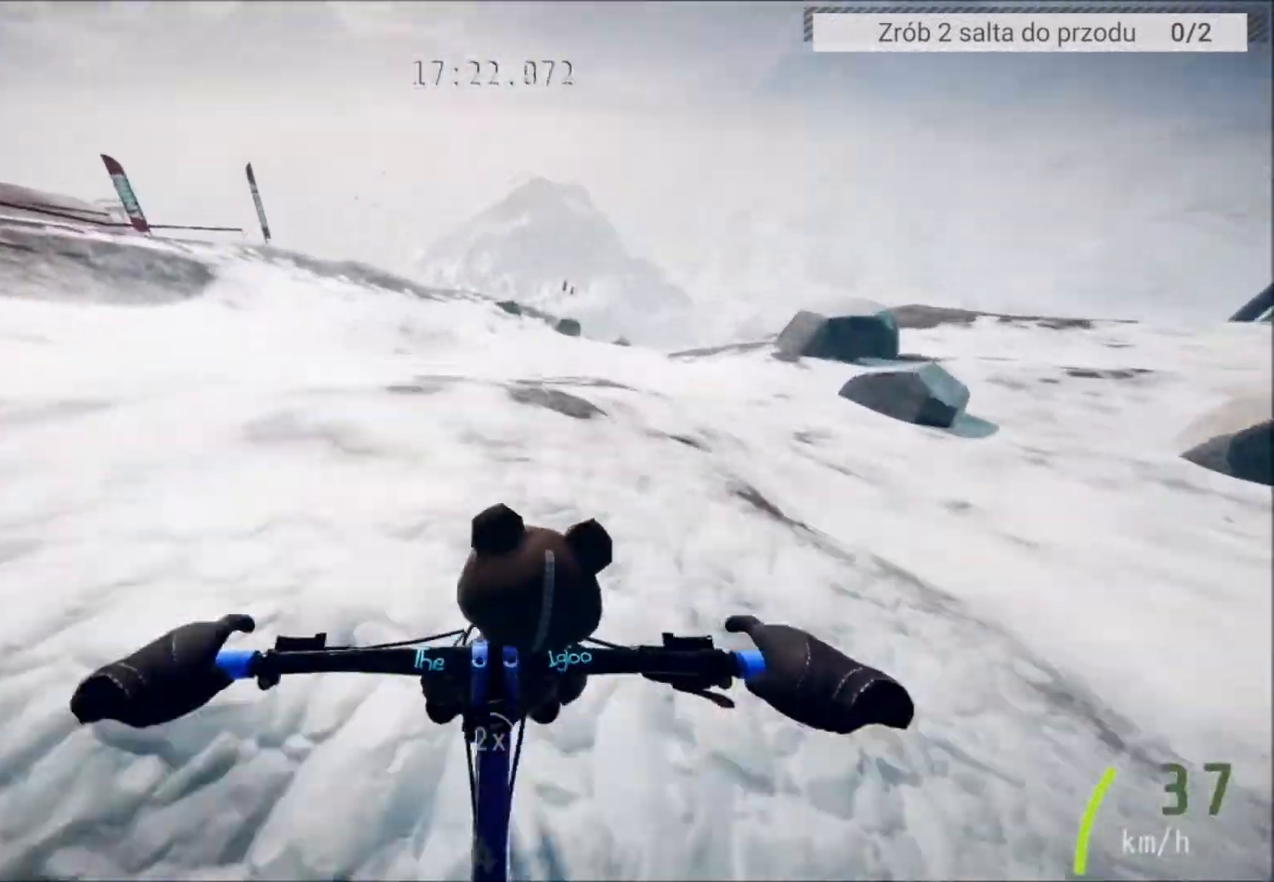
{"buttons": ["L2"], "left_stick": "center", "right_stick": "center", "events": [[33, "left_stick", "center"], [100, "L2", "down"], [200, "left_stick", "left"], [267, "left_stick", "center"]]}
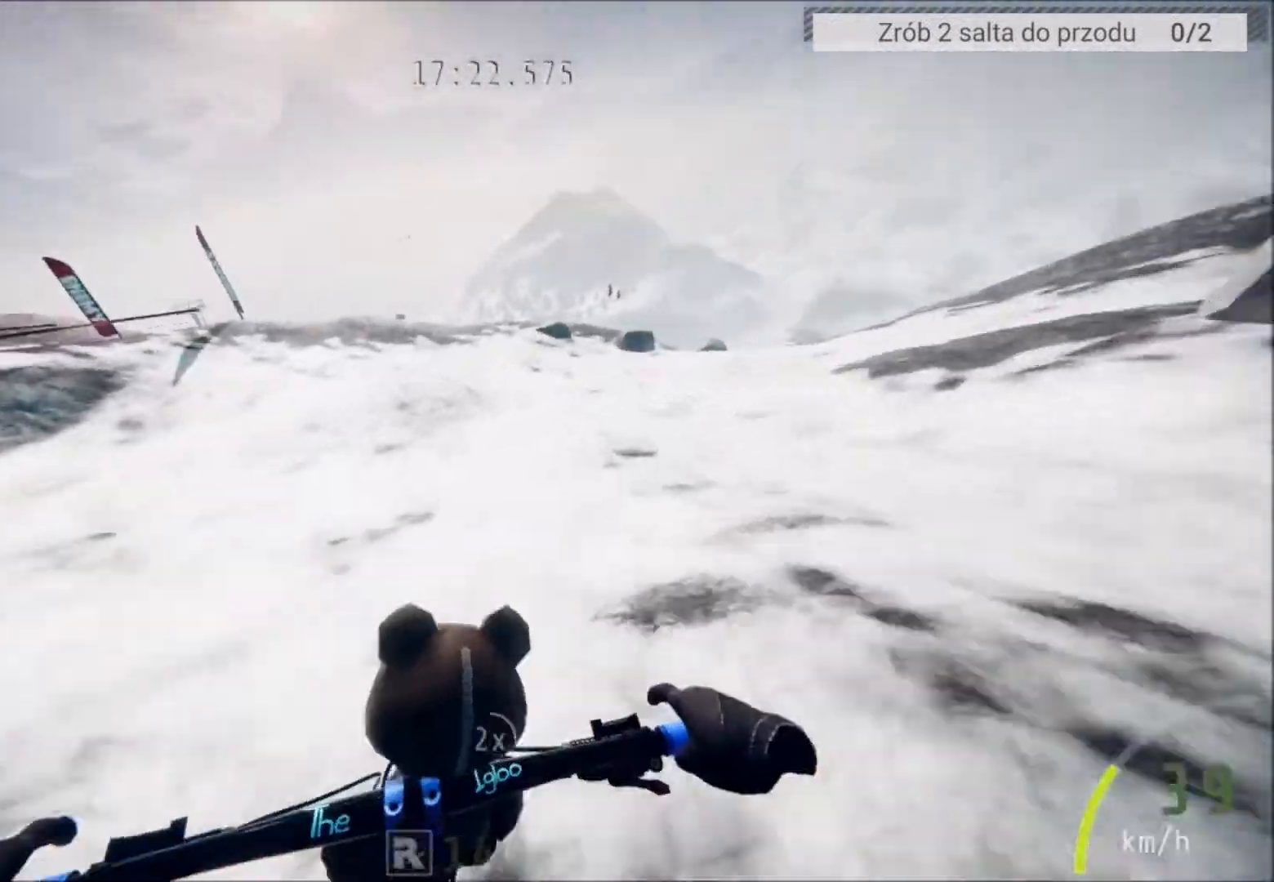
{"buttons": ["L2"], "left_stick": "left", "right_stick": "left", "events": [[234, "left_stick", "left"], [334, "left_stick", "center"], [468, "left_stick", "left"], [468, "right_stick", "left"]]}
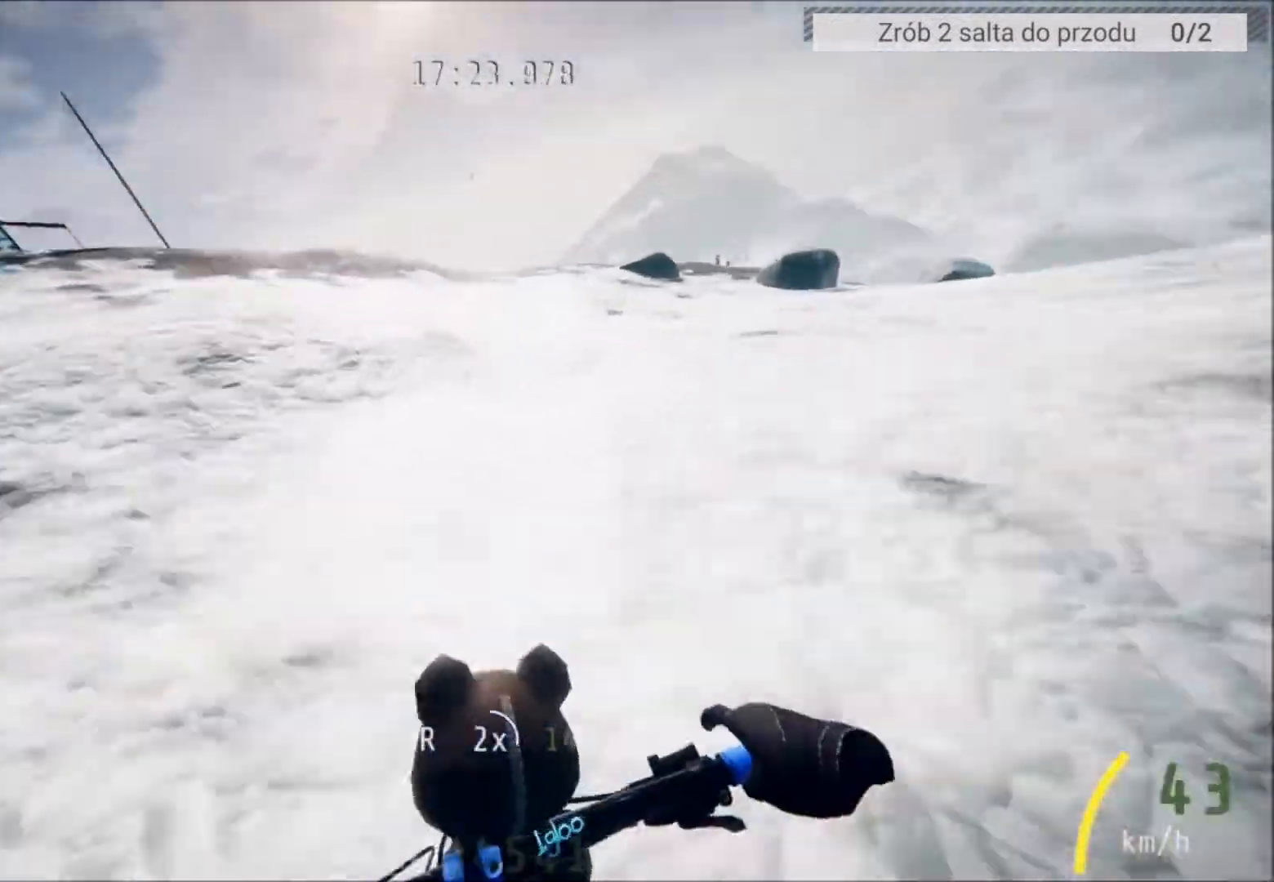
{"buttons": ["L2", "R2"], "left_stick": "center", "right_stick": "center", "events": [[167, "left_stick", "center"], [200, "right_stick", "center"], [300, "R2", "down"]]}
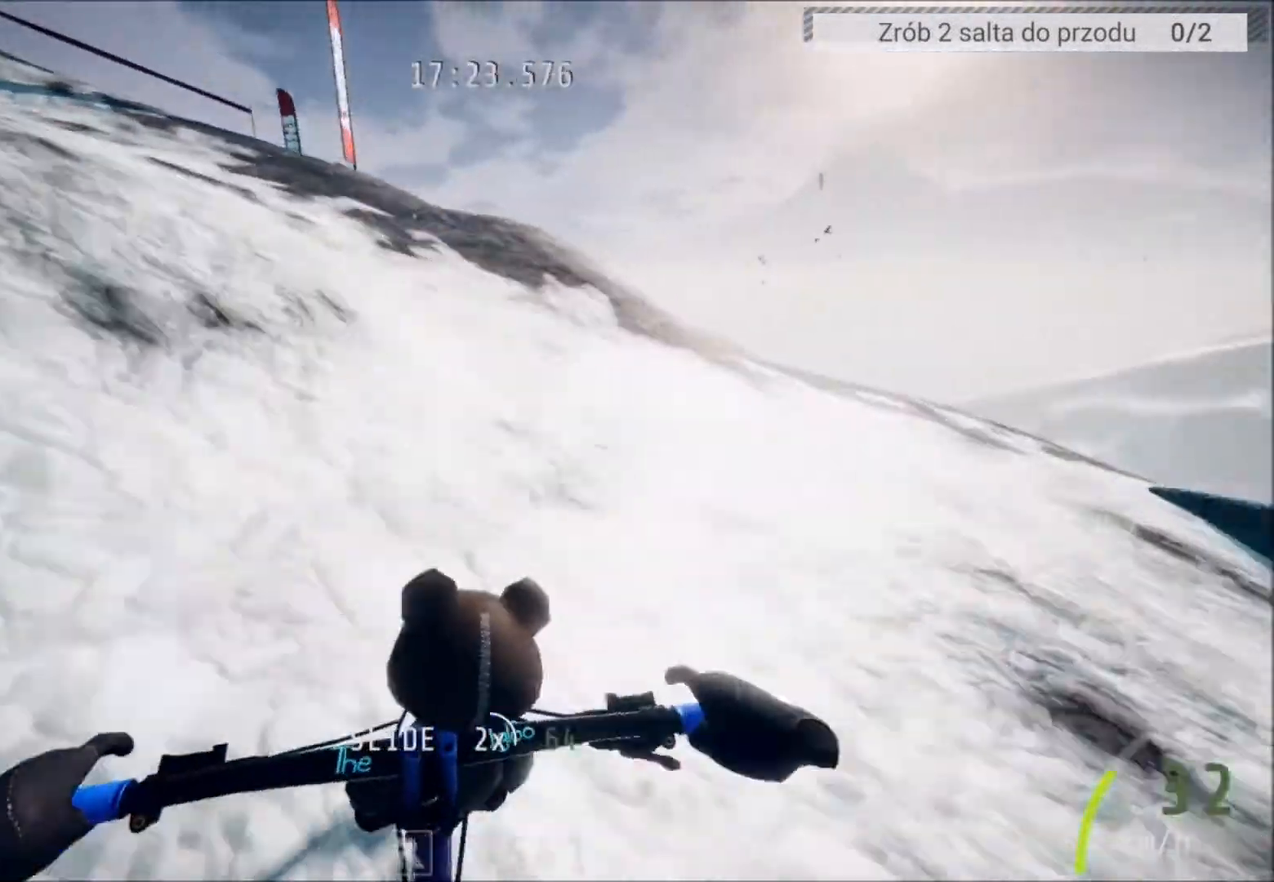
{"buttons": ["L2"], "left_stick": "left", "right_stick": "center", "events": [[334, "left_stick", "left"], [434, "R2", "up"]]}
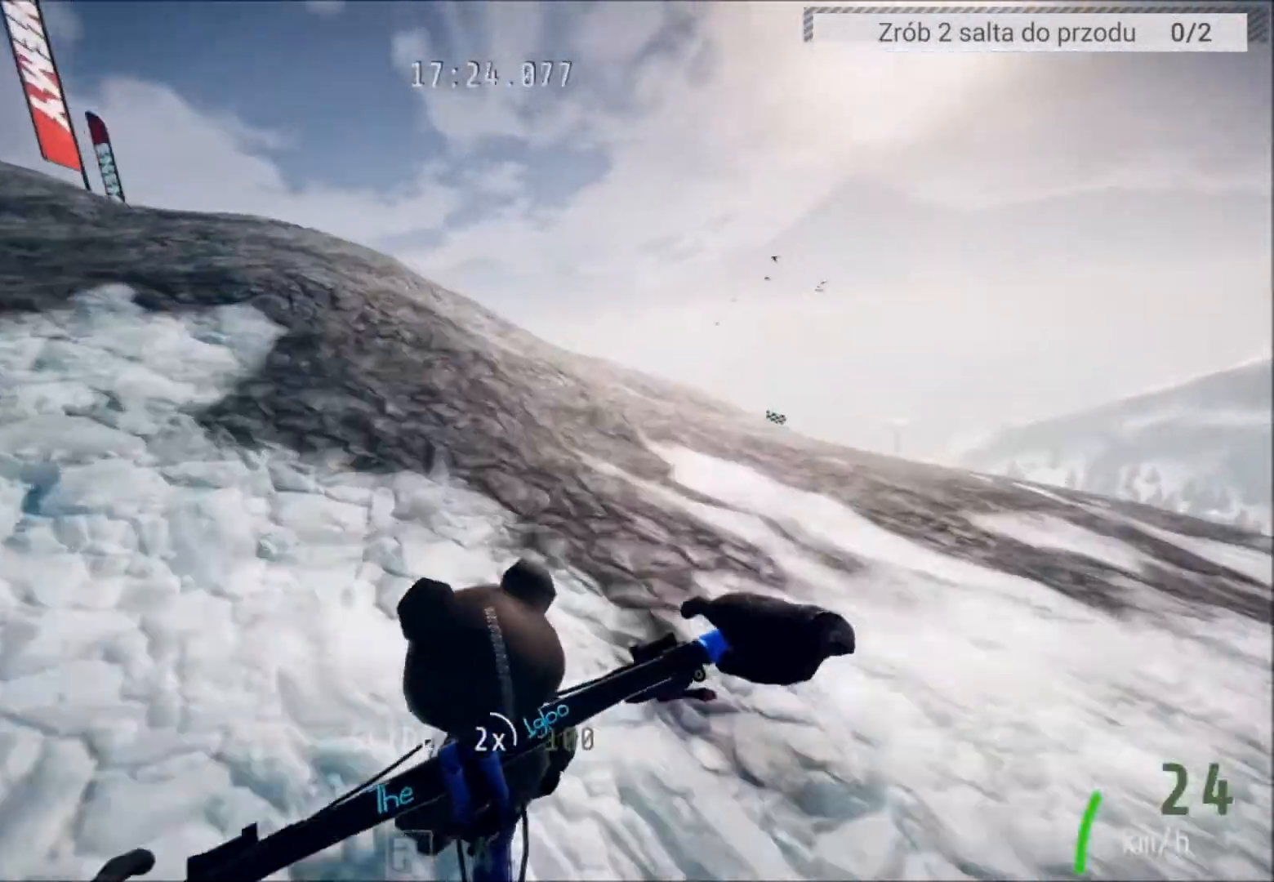
{"buttons": ["L2"], "left_stick": "center", "right_stick": "center", "events": [[33, "left_stick", "center"]]}
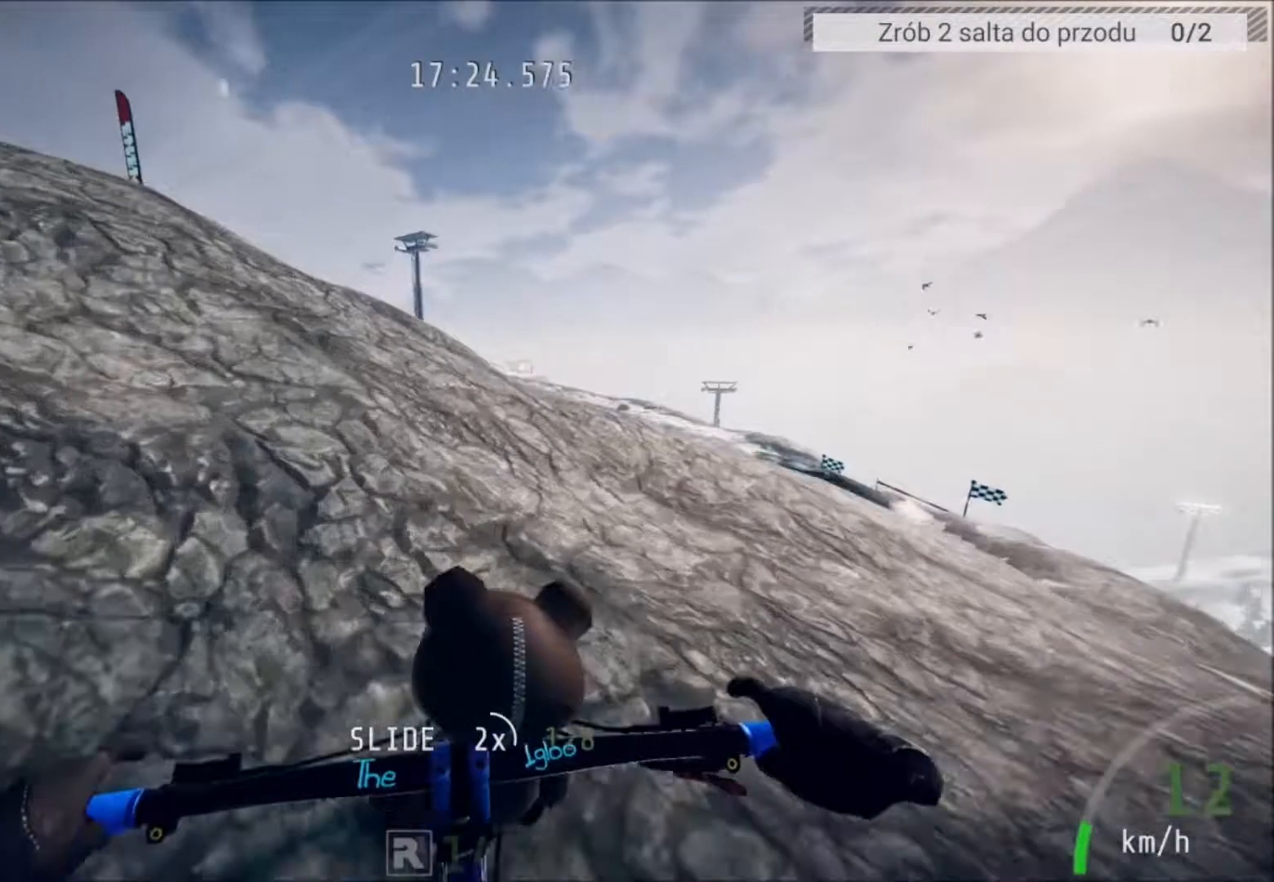
{"buttons": [], "left_stick": "right", "right_stick": "center", "events": [[67, "L2", "up"], [67, "left_stick", "right"]]}
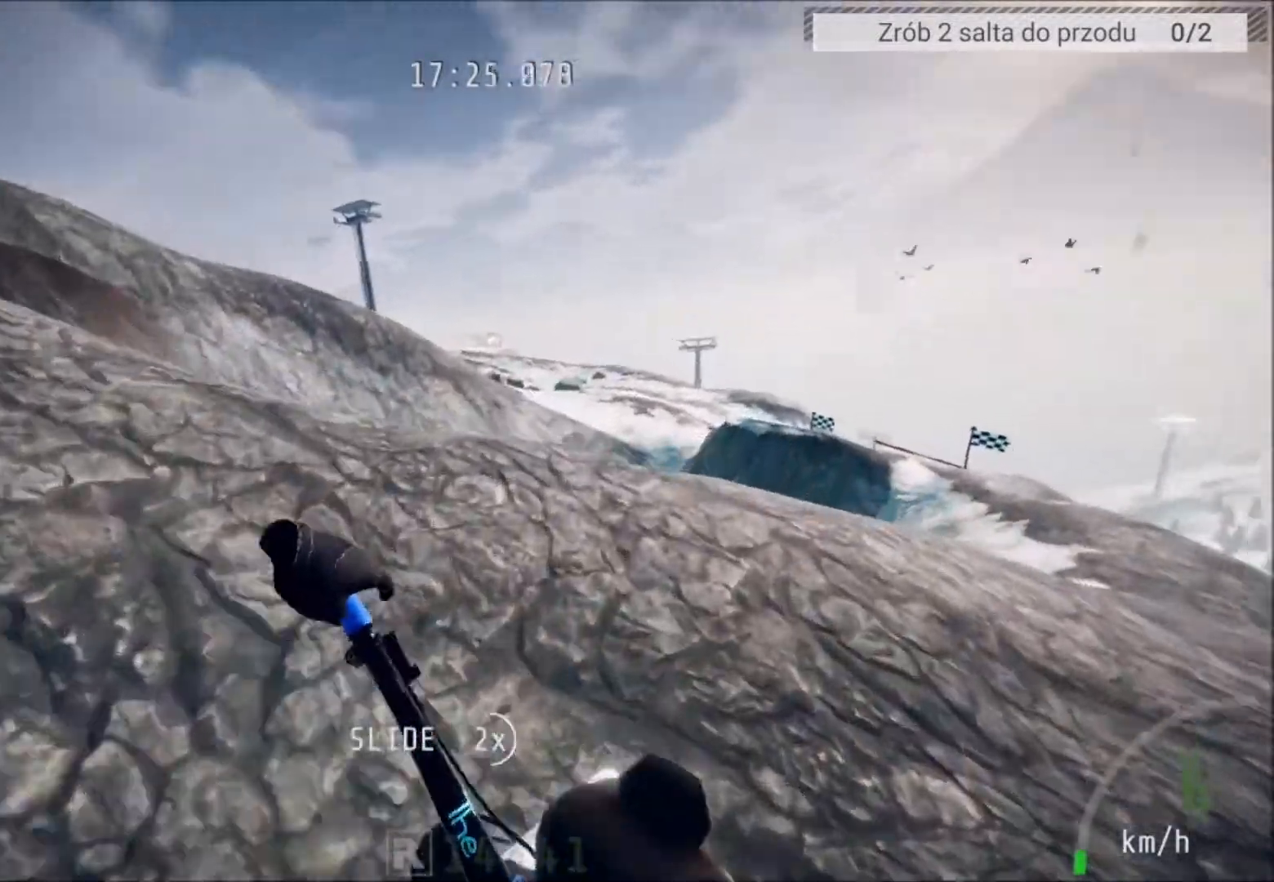
{"buttons": [], "left_stick": "center", "right_stick": "center", "events": [[200, "left_stick", "center"]]}
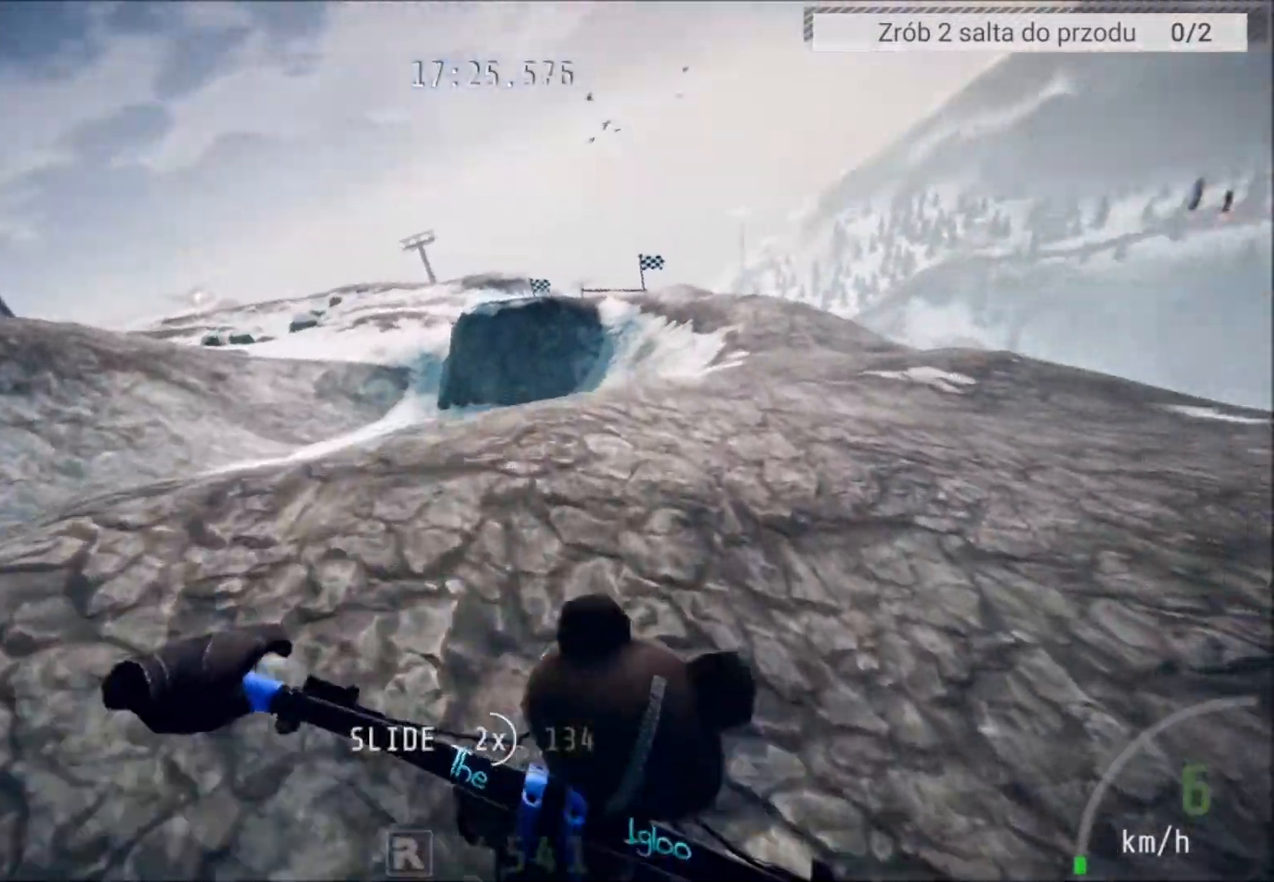
{"buttons": [], "left_stick": "center", "right_stick": "center", "events": []}
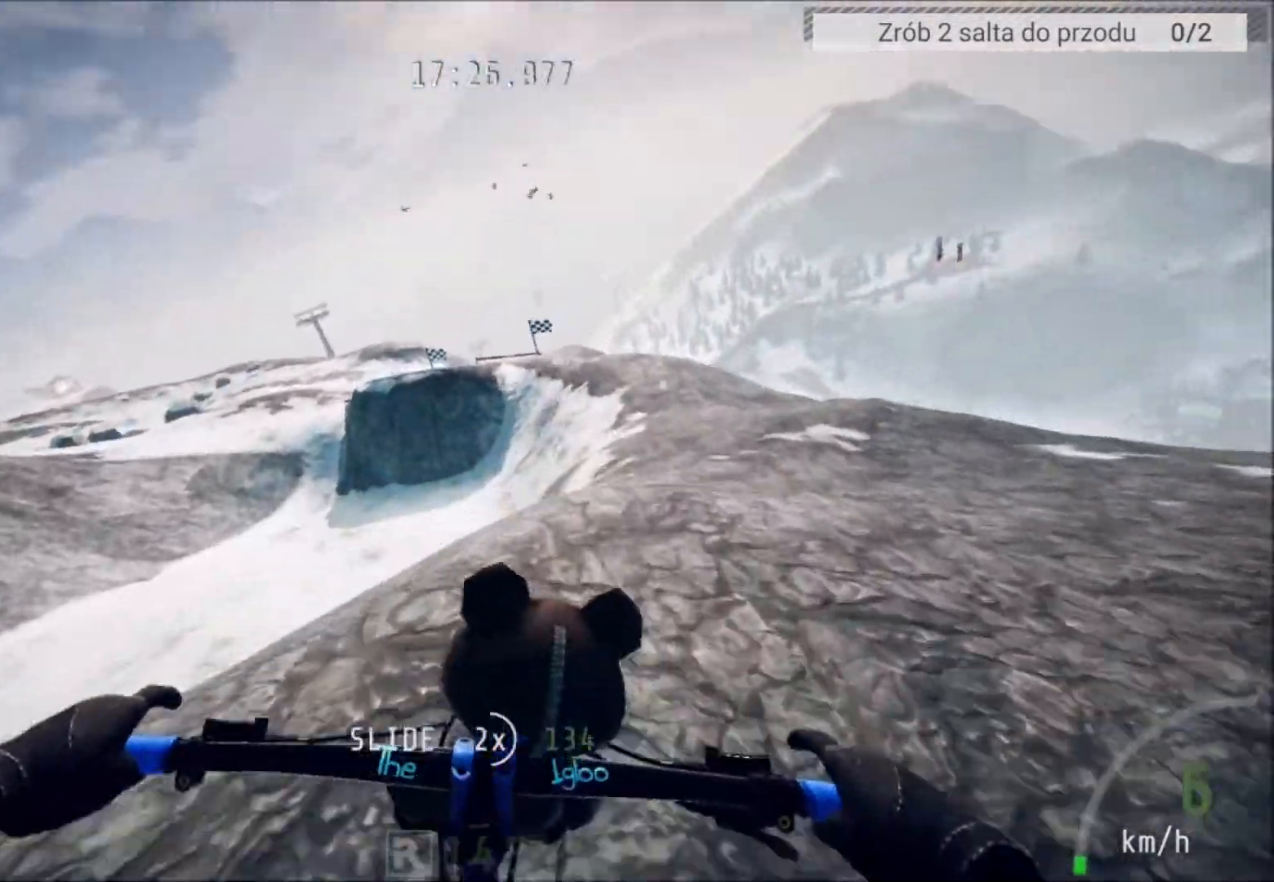
{"buttons": [], "left_stick": "right", "right_stick": "center", "events": [[100, "left_stick", "right"], [200, "left_stick", "center"], [467, "left_stick", "right"]]}
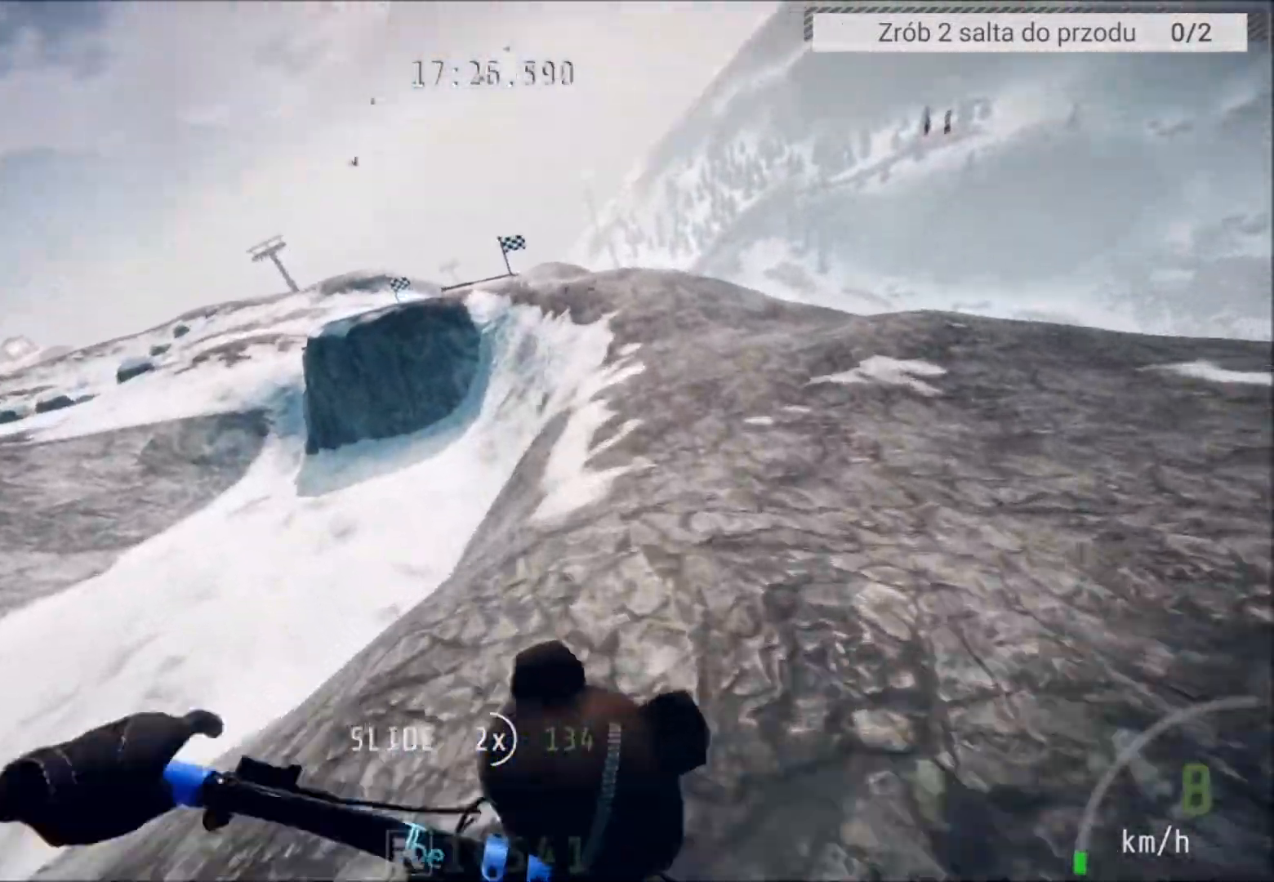
{"buttons": [], "left_stick": "center", "right_stick": "down", "events": [[134, "left_stick", "center"], [501, "right_stick", "down"]]}
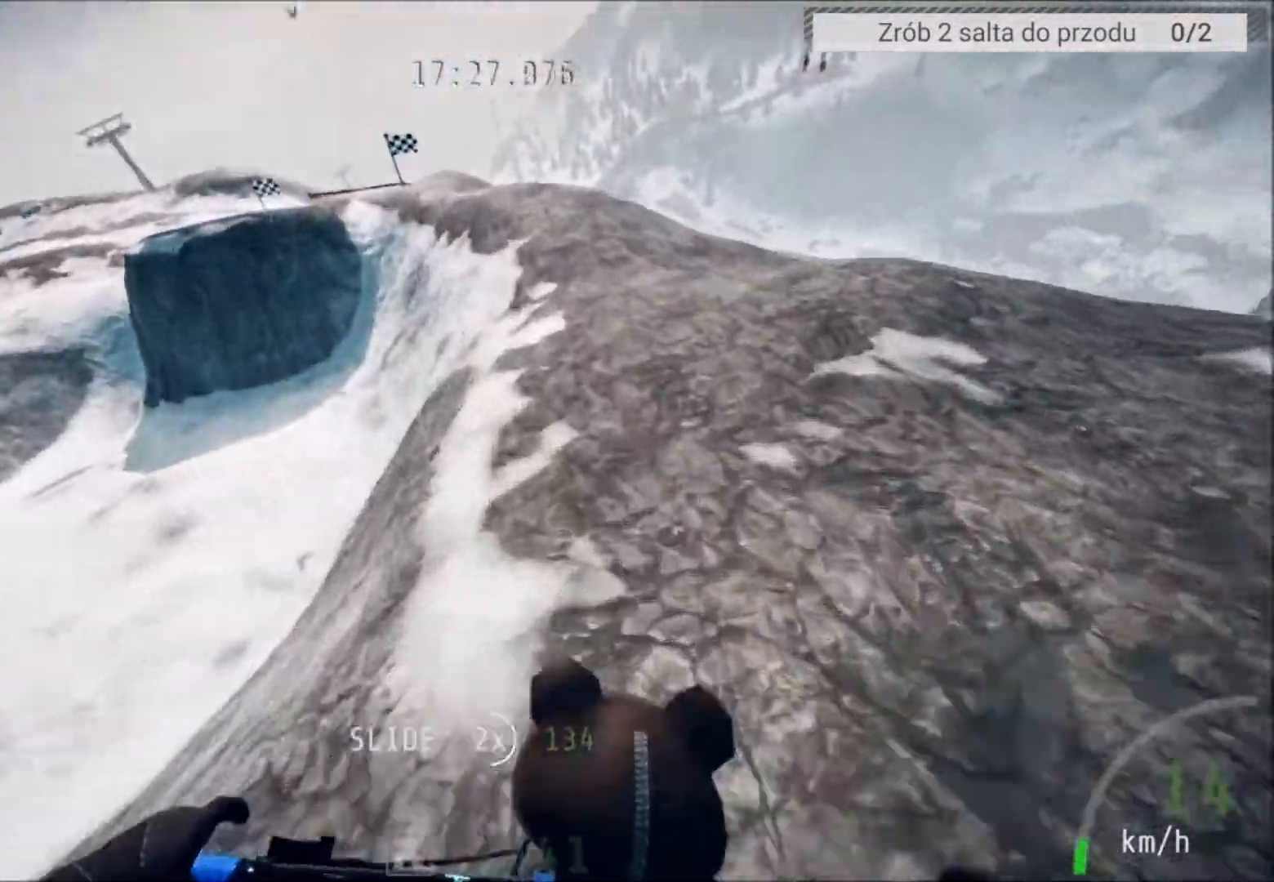
{"buttons": [], "left_stick": "center", "right_stick": "up", "events": [[100, "left_stick", "left"], [267, "left_stick", "center"], [300, "right_stick", "up"]]}
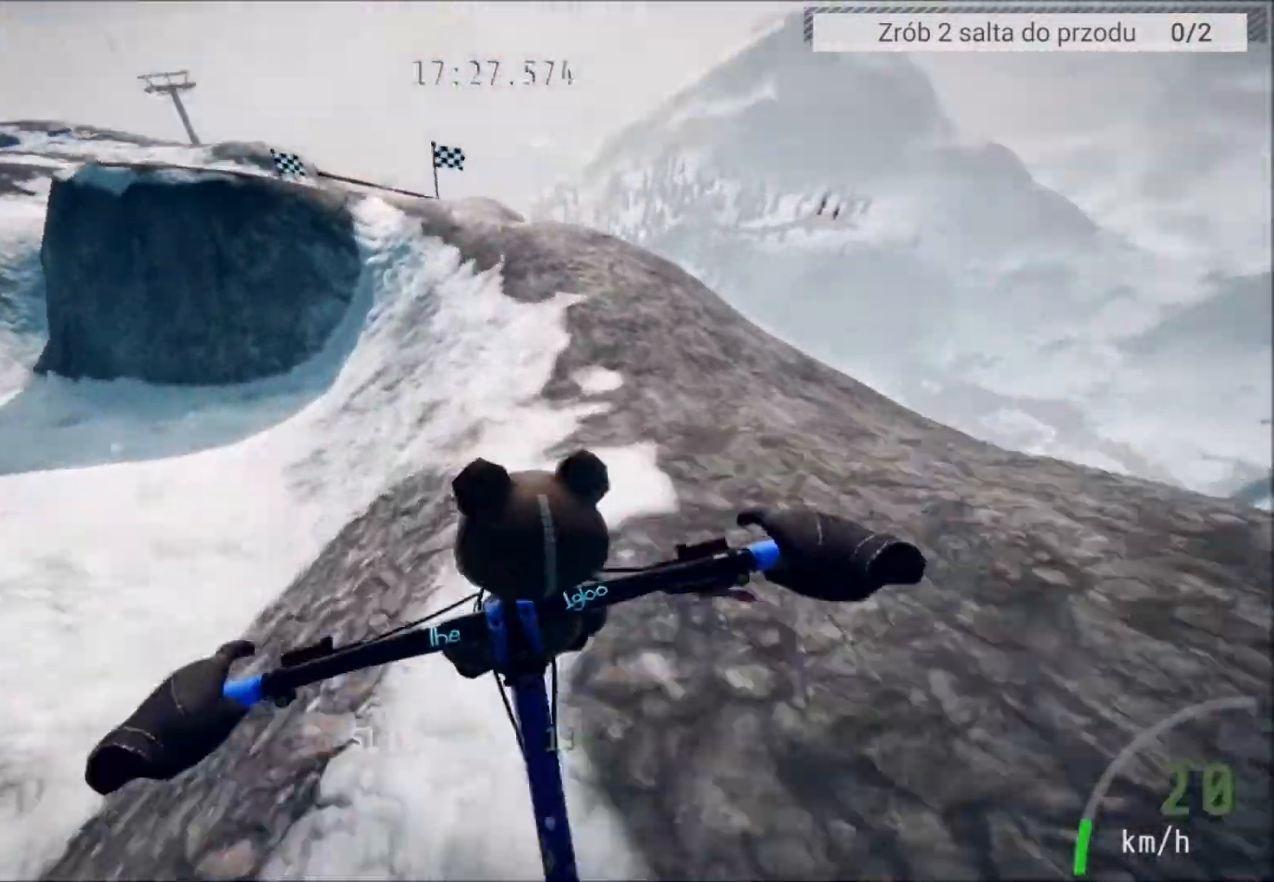
{"buttons": ["L2"], "left_stick": "center", "right_stick": "center", "events": [[234, "left_stick", "right"], [267, "right_stick", "center"], [367, "L2", "down"], [468, "left_stick", "center"]]}
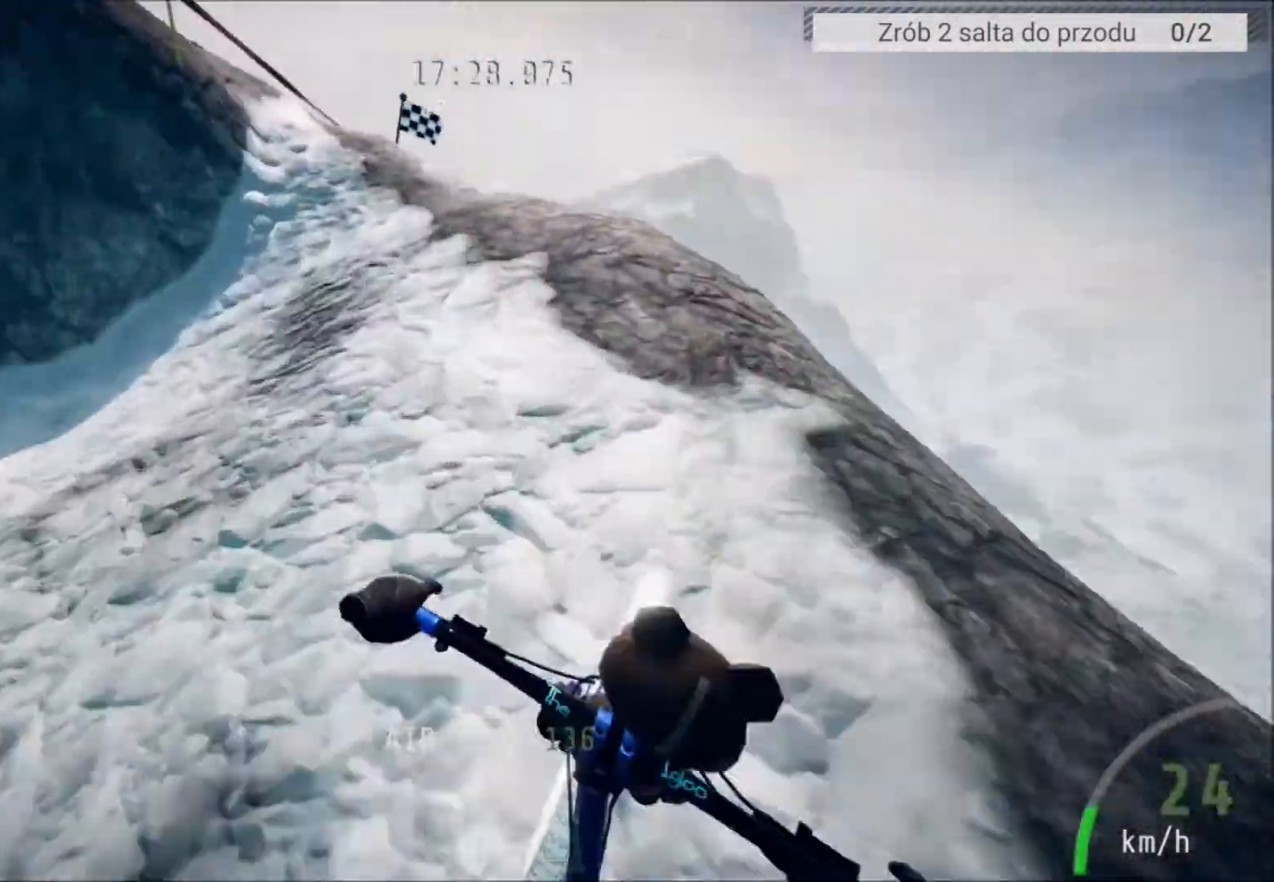
{"buttons": [], "left_stick": "left", "right_stick": "center", "events": [[133, "left_stick", "left"], [300, "left_stick", "center"], [500, "L2", "up"], [500, "left_stick", "left"]]}
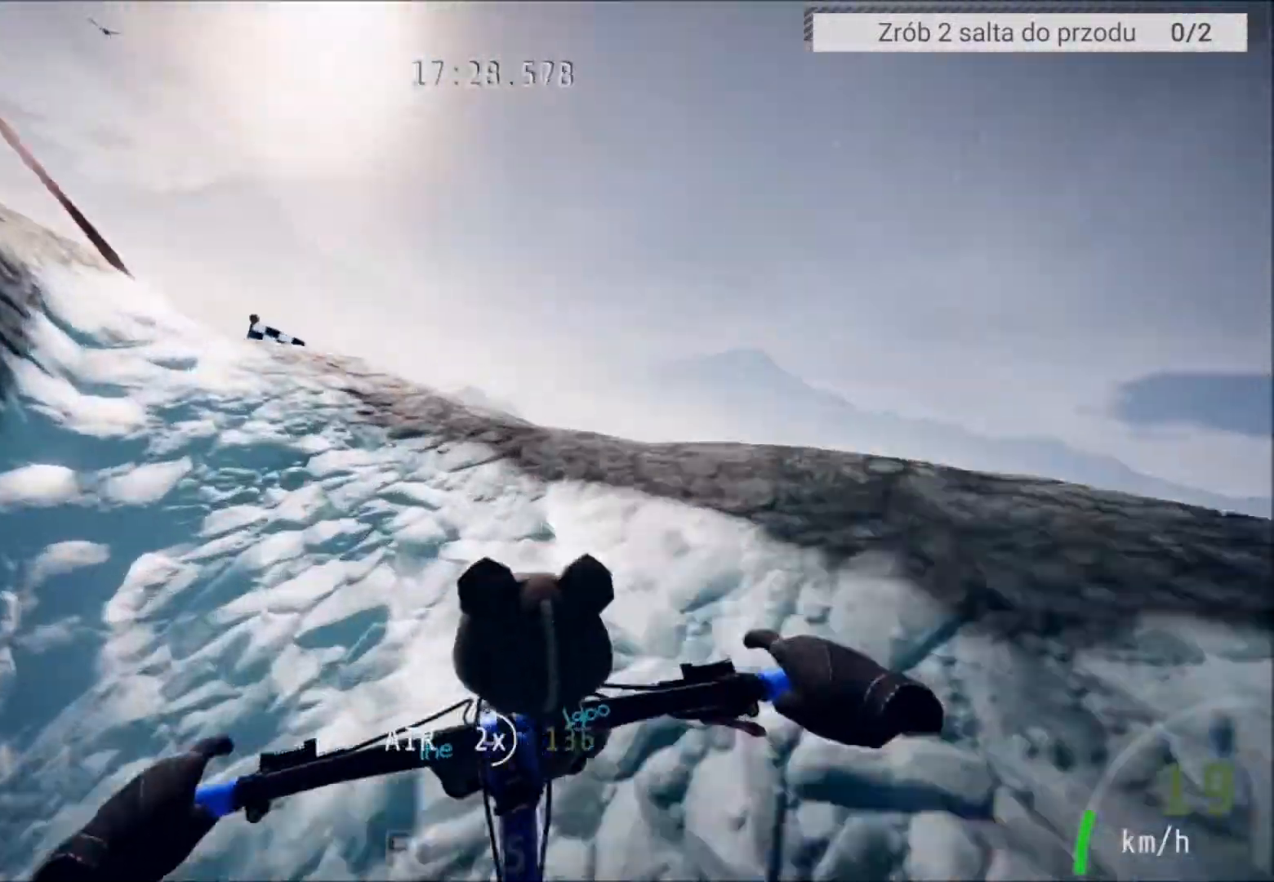
{"buttons": ["R2"], "left_stick": "center", "right_stick": "center", "events": [[34, "R2", "down"], [267, "left_stick", "right"], [468, "left_stick", "center"]]}
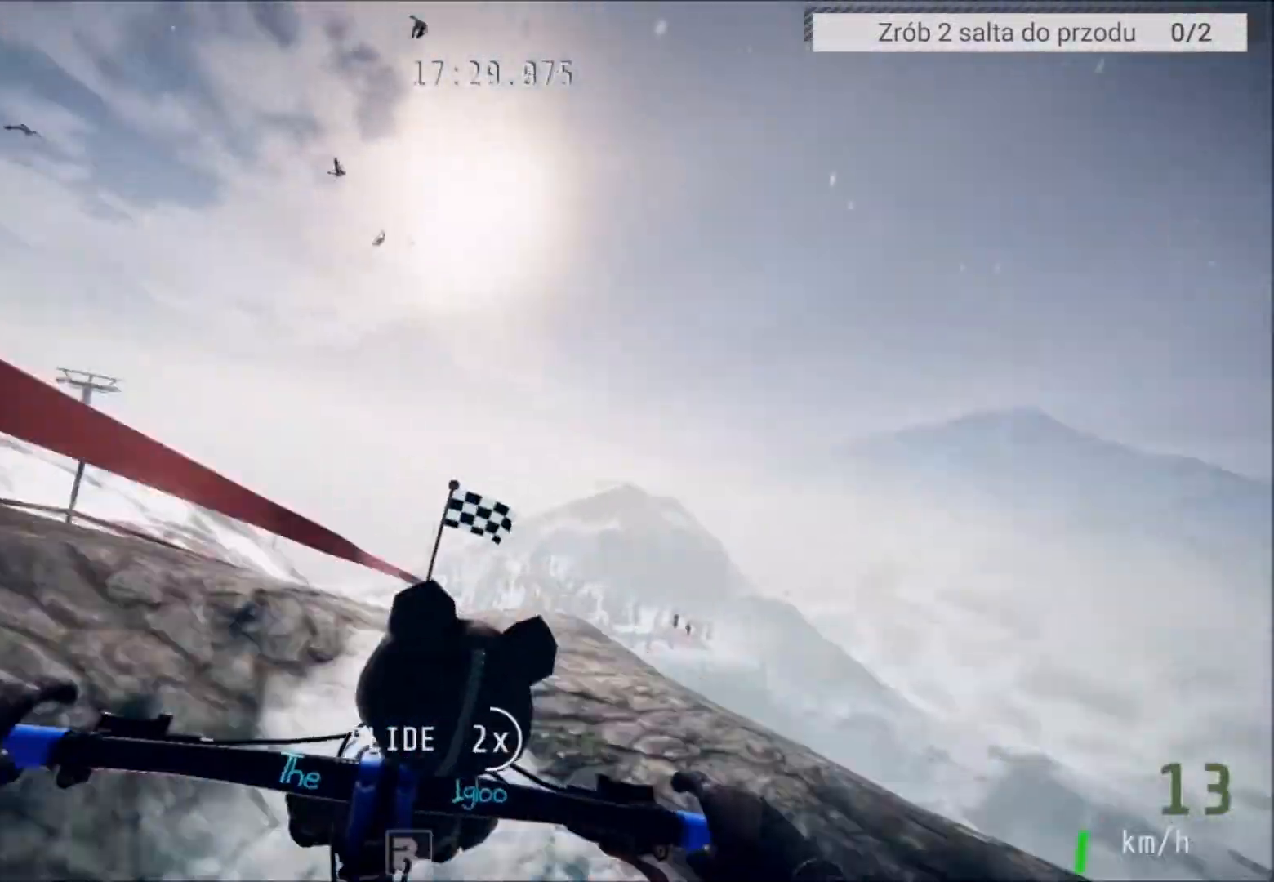
{"buttons": [], "left_stick": "center", "right_stick": "center", "events": [[33, "left_stick", "left"], [133, "R2", "up"], [133, "left_stick", "center"]]}
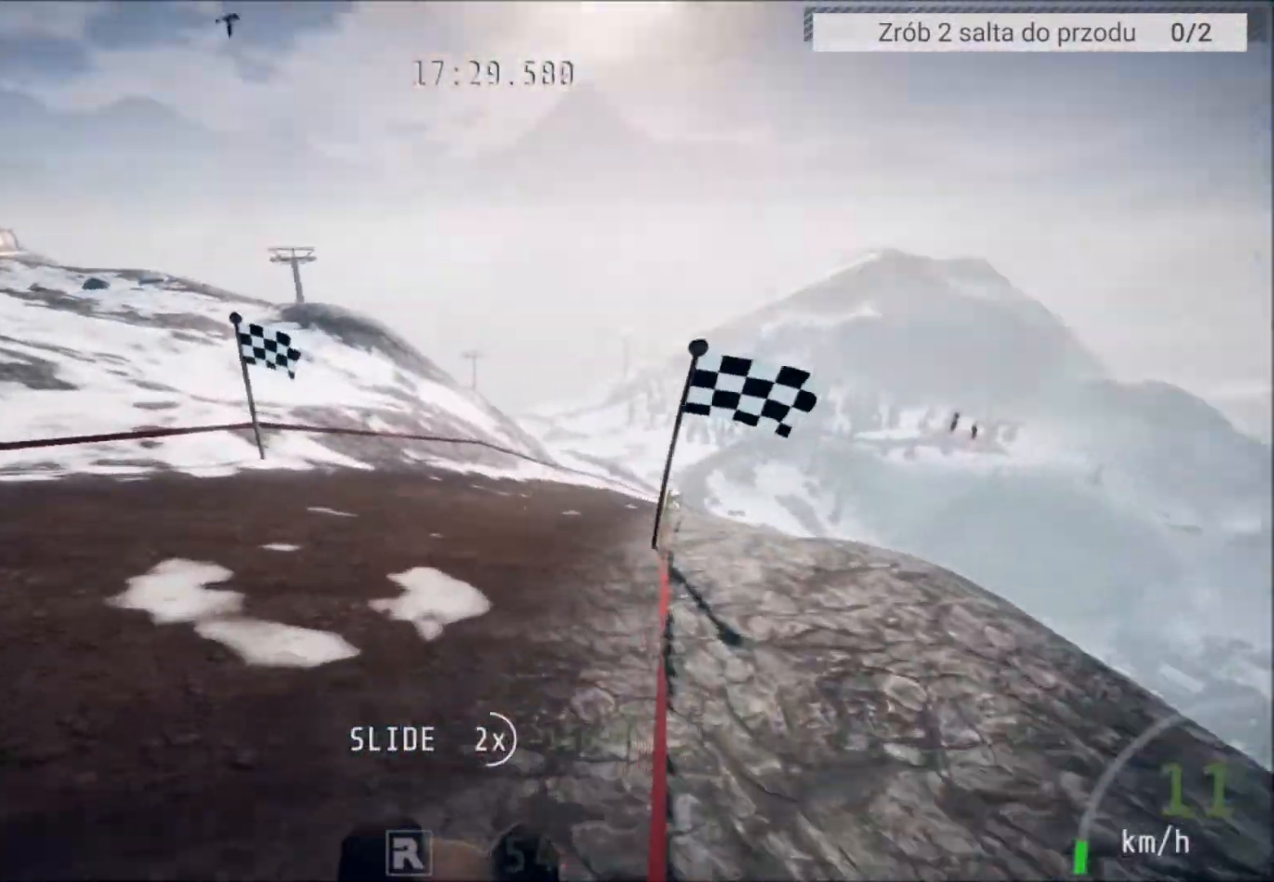
{"buttons": ["R2"], "left_stick": "center", "right_stick": "center", "events": [[201, "left_stick", "right"], [334, "R2", "down"], [367, "left_stick", "center"]]}
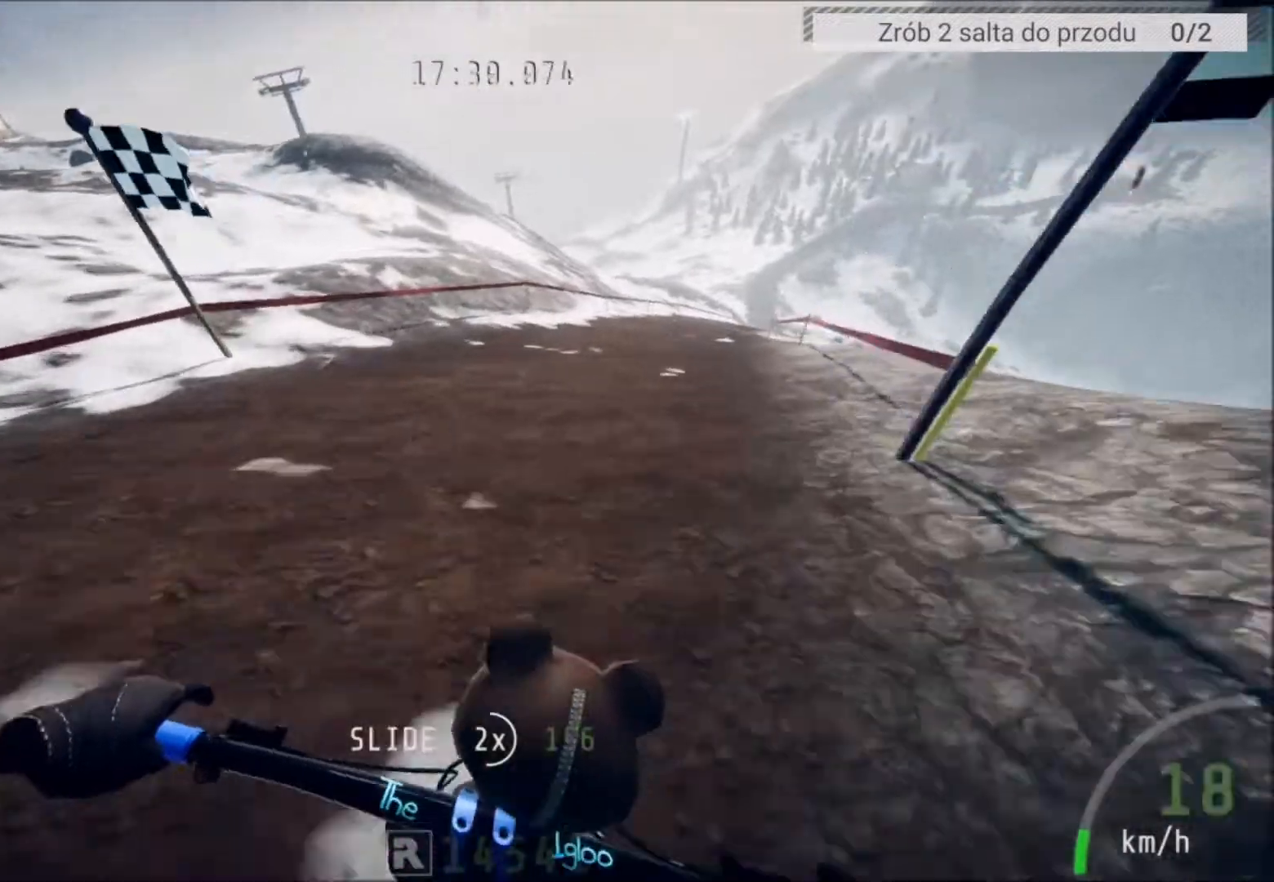
{"buttons": ["R2"], "left_stick": "right", "right_stick": "center", "events": [[67, "left_stick", "right"], [200, "left_stick", "center"], [500, "left_stick", "right"]]}
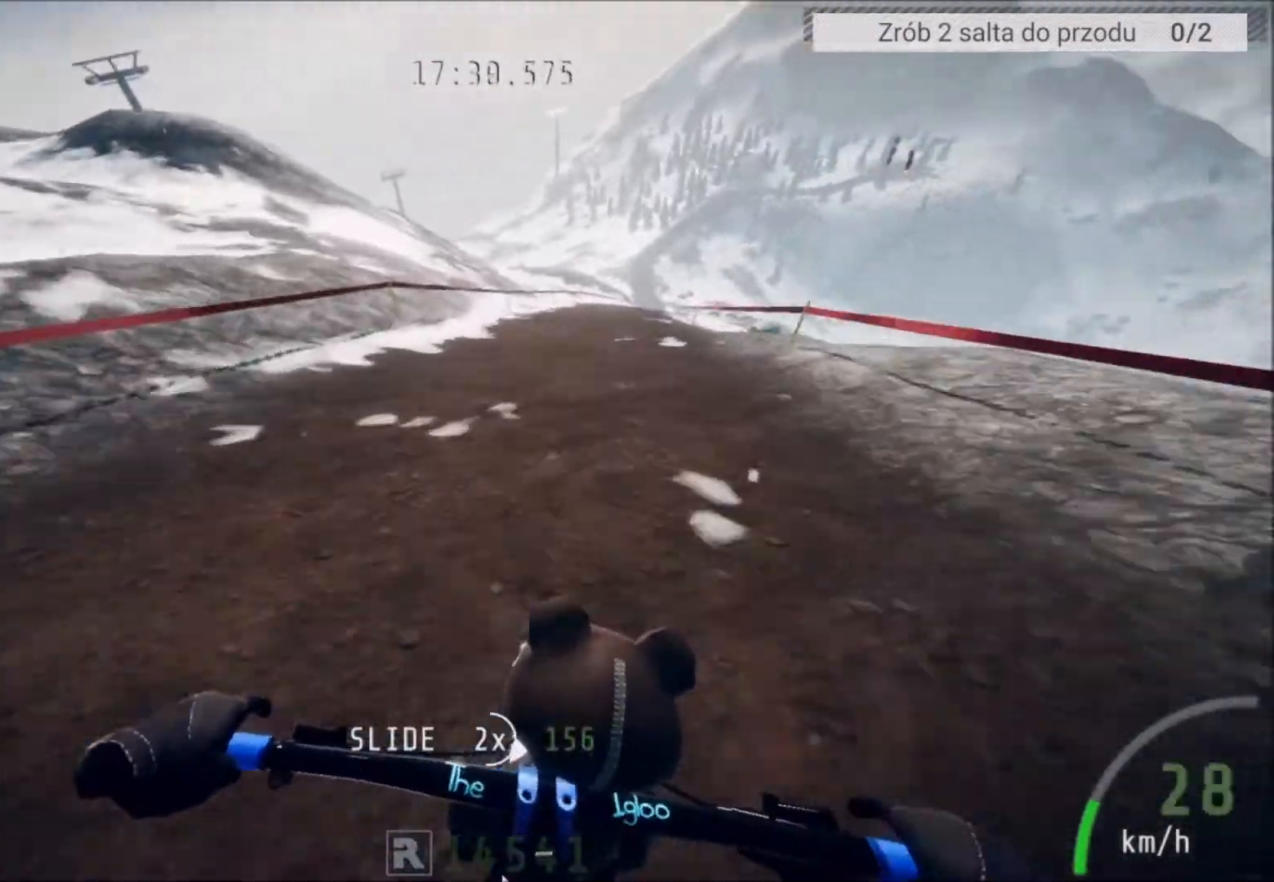
{"buttons": ["R2"], "left_stick": "center", "right_stick": "center", "events": [[101, "left_stick", "center"], [301, "left_stick", "right"], [434, "left_stick", "center"]]}
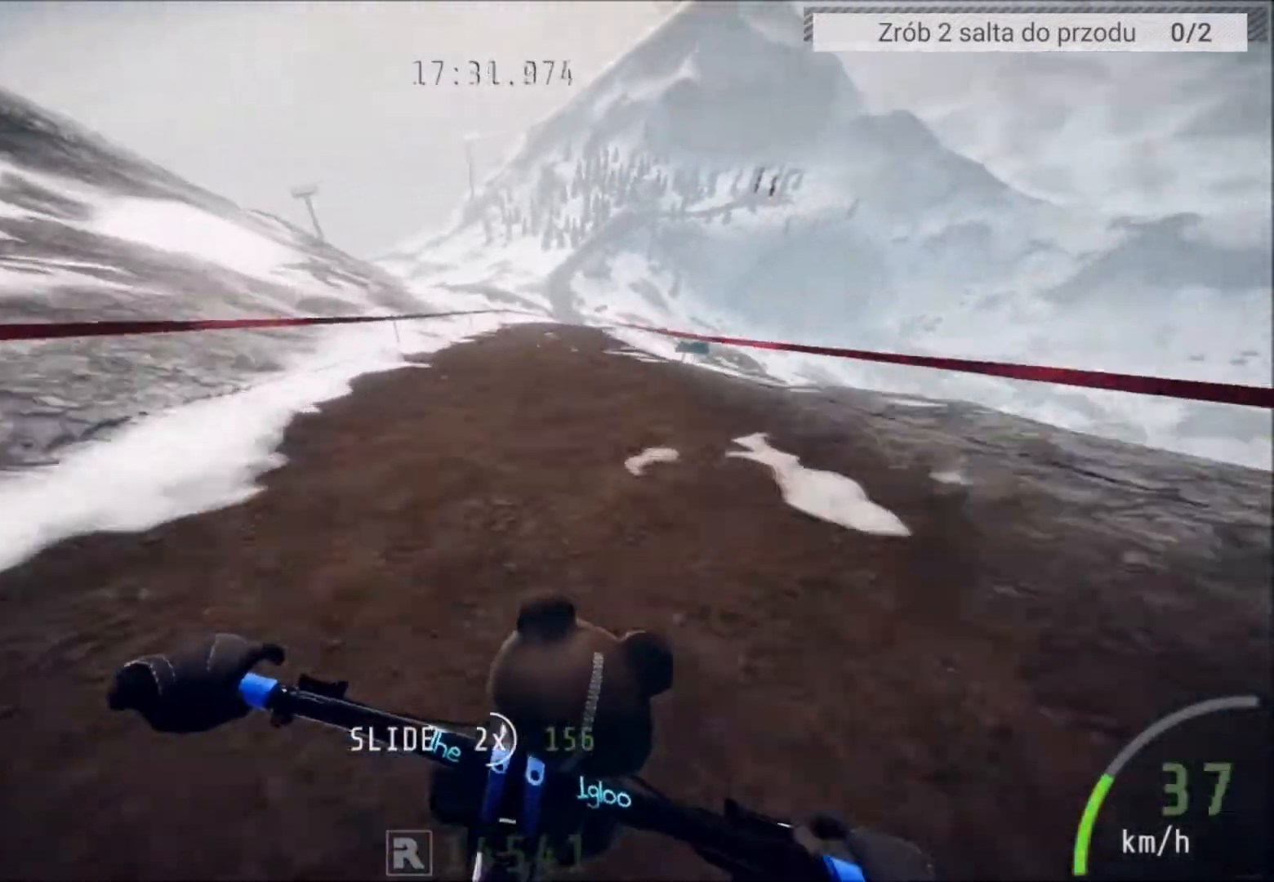
{"buttons": ["R2"], "left_stick": "center", "right_stick": "center", "events": []}
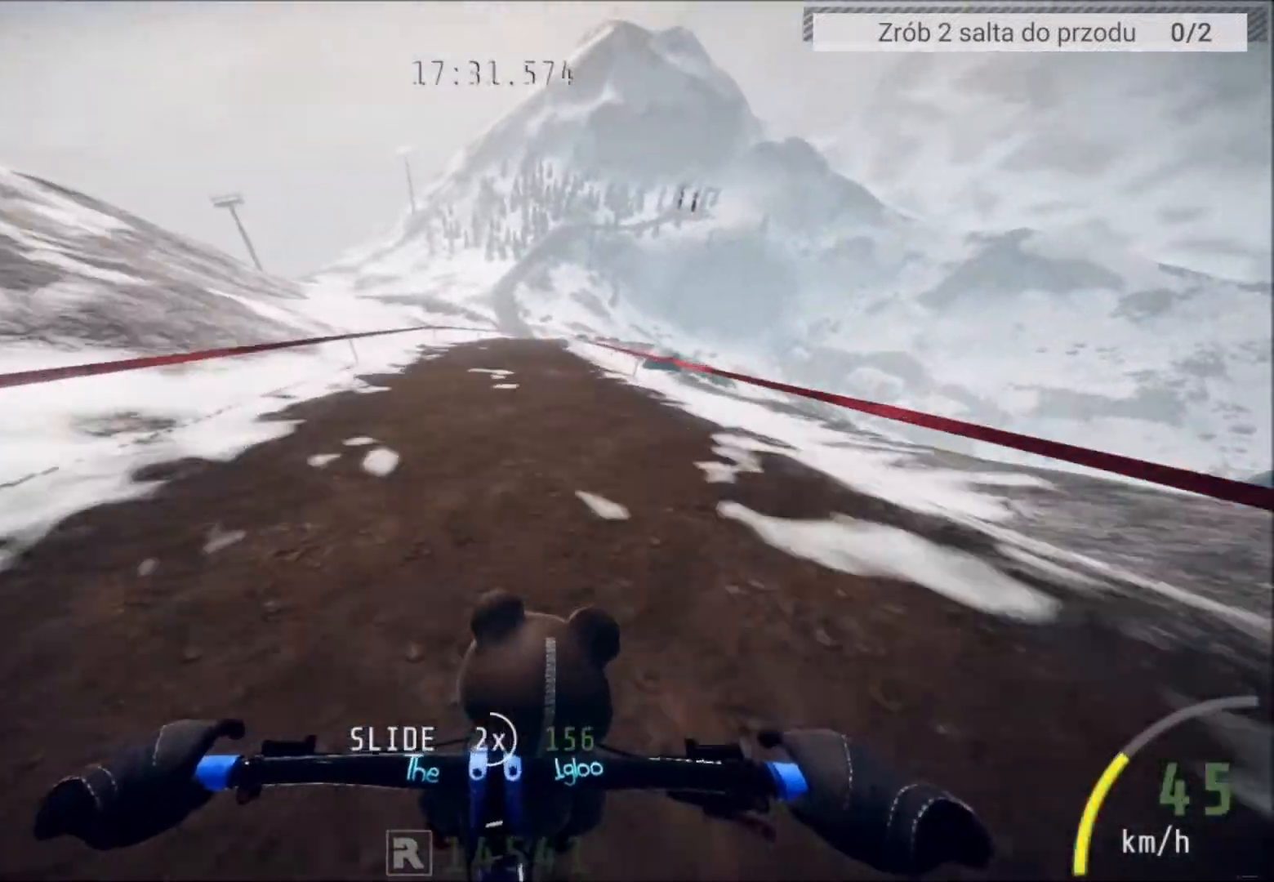
{"buttons": ["R2"], "left_stick": "center", "right_stick": "center", "events": []}
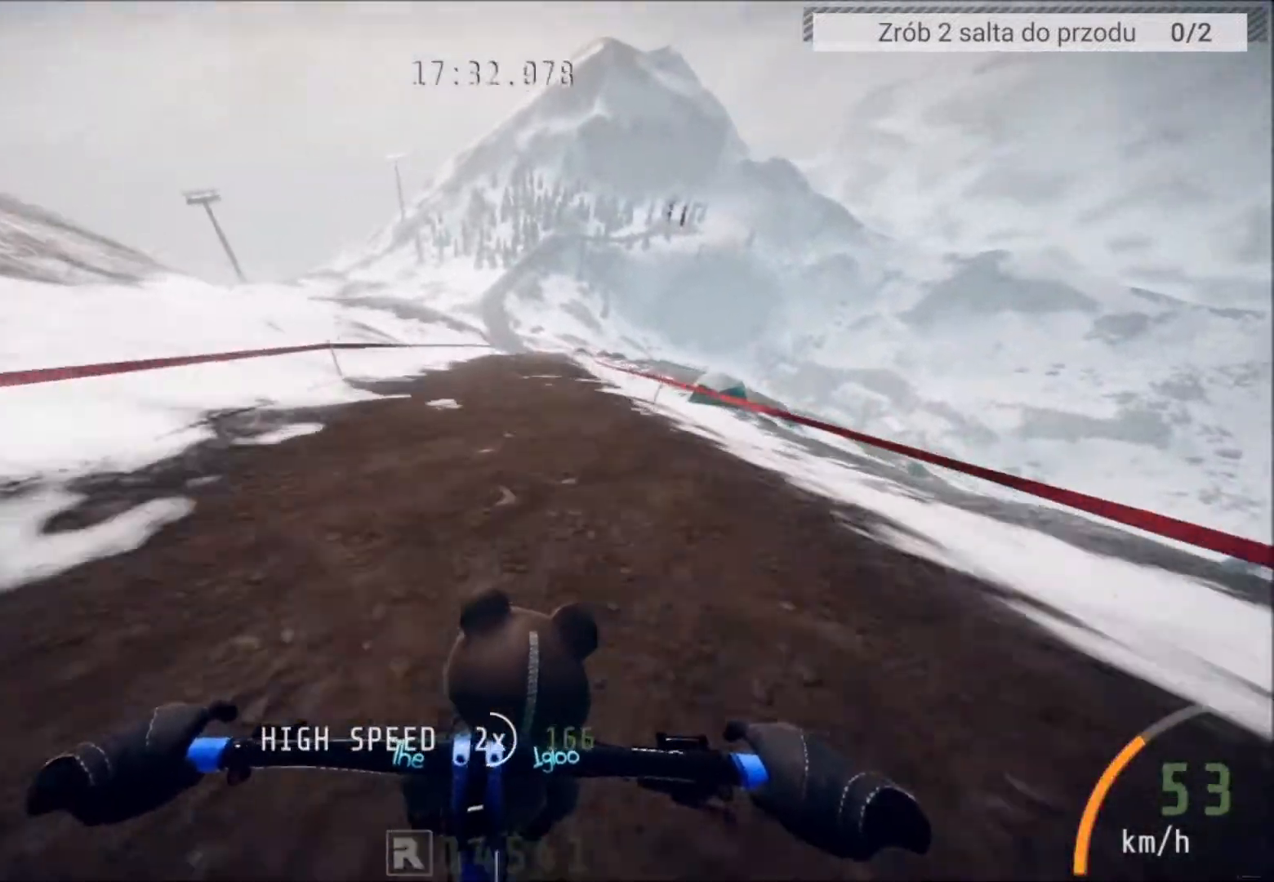
{"buttons": ["R2"], "left_stick": "center", "right_stick": "center", "events": [[200, "left_stick", "right"], [367, "left_stick", "center"]]}
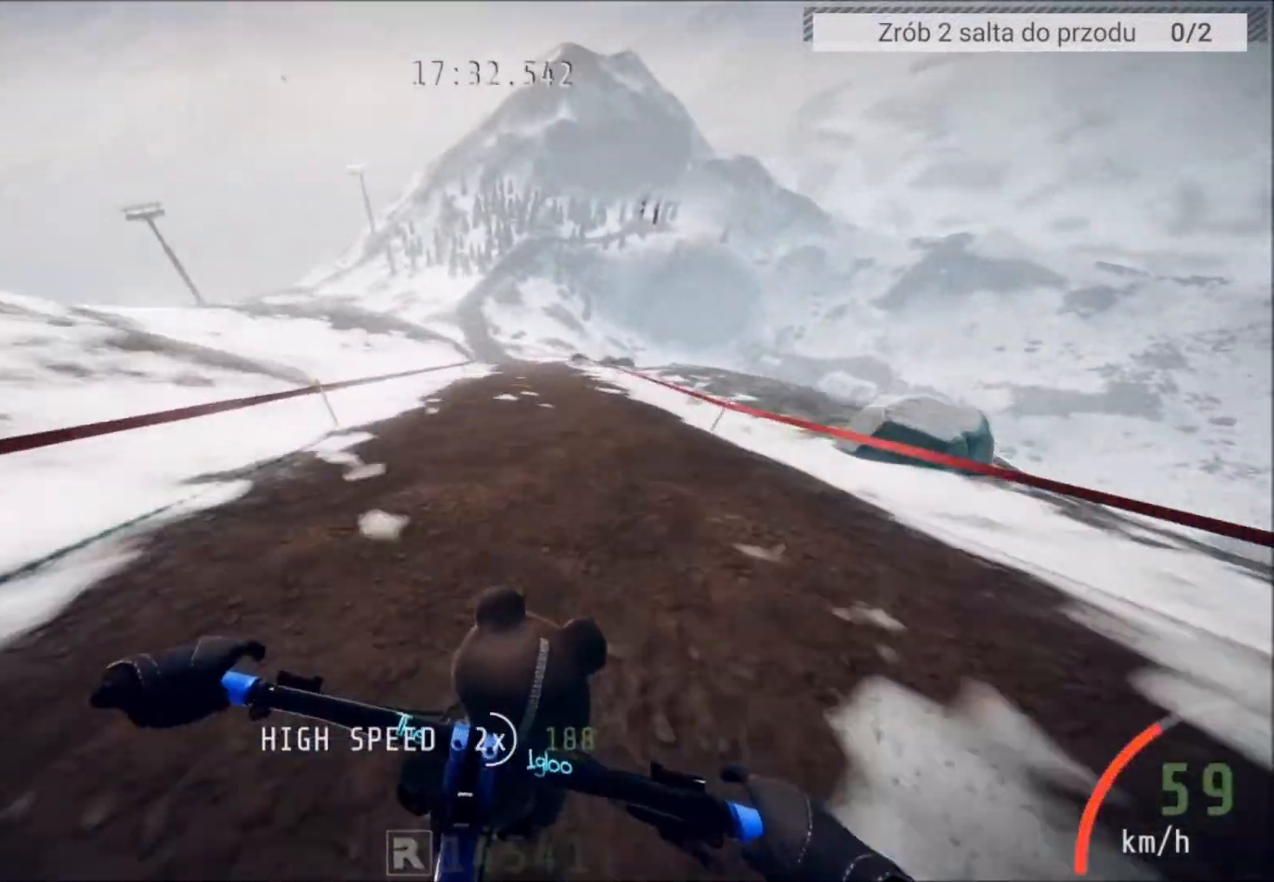
{"buttons": ["R2"], "left_stick": "left", "right_stick": "center", "events": [[501, "left_stick", "left"]]}